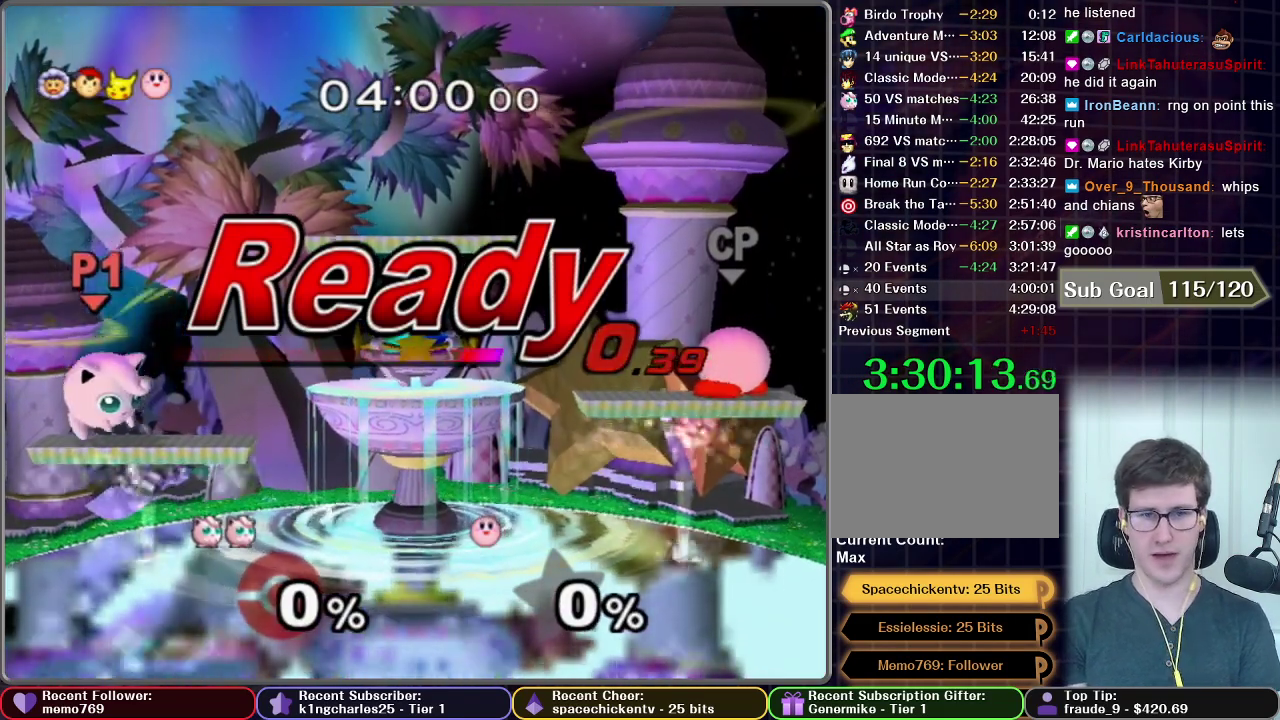
Gameplay with a controller (Nintendo layout); each line is a JSON object with the inputs held at the frame after it. "events" lists button and stick changes between this image and that frame as [ms after this image, input, new state], when the widget could be followed in between. This overlay highlights the sticks when they move; stick clicks (L3 R3) are not distinguishable. Not read: L3 R3.
{"buttons": [], "left_stick": "right", "right_stick": "center", "events": [[367, "left_stick", "right"]]}
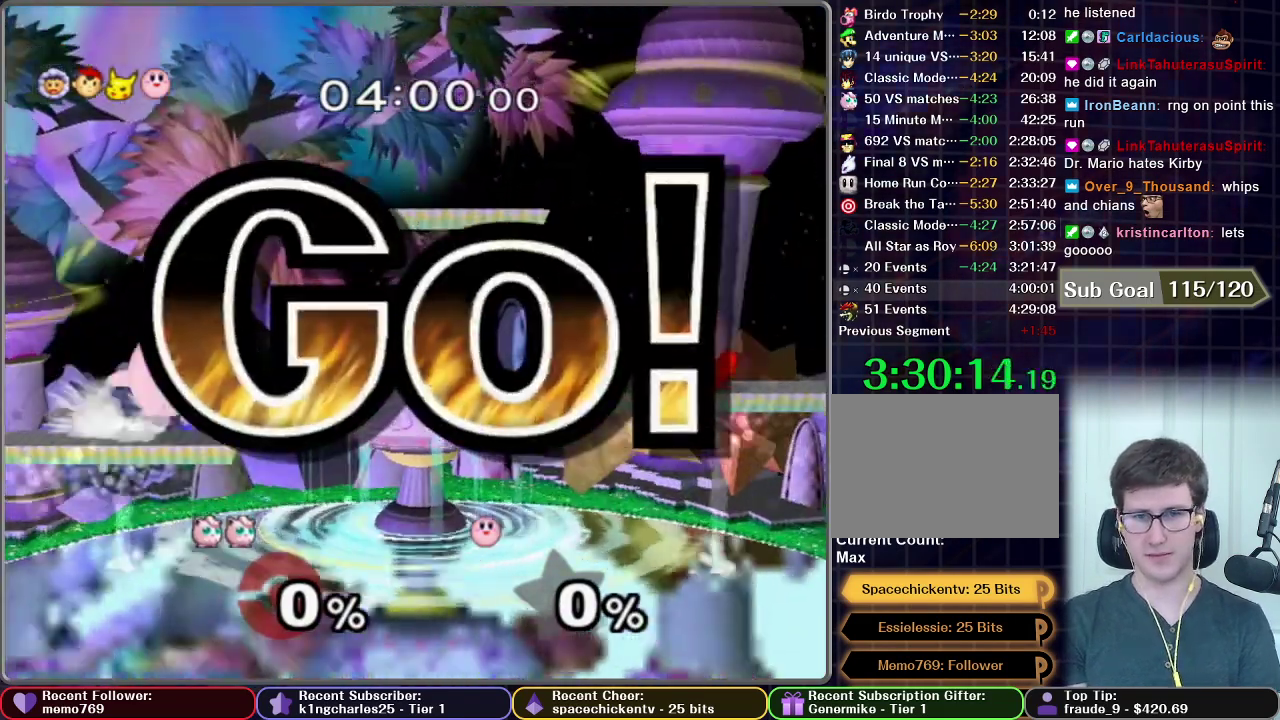
{"buttons": [], "left_stick": "down", "right_stick": "center", "events": [[283, "left_stick", "down"]]}
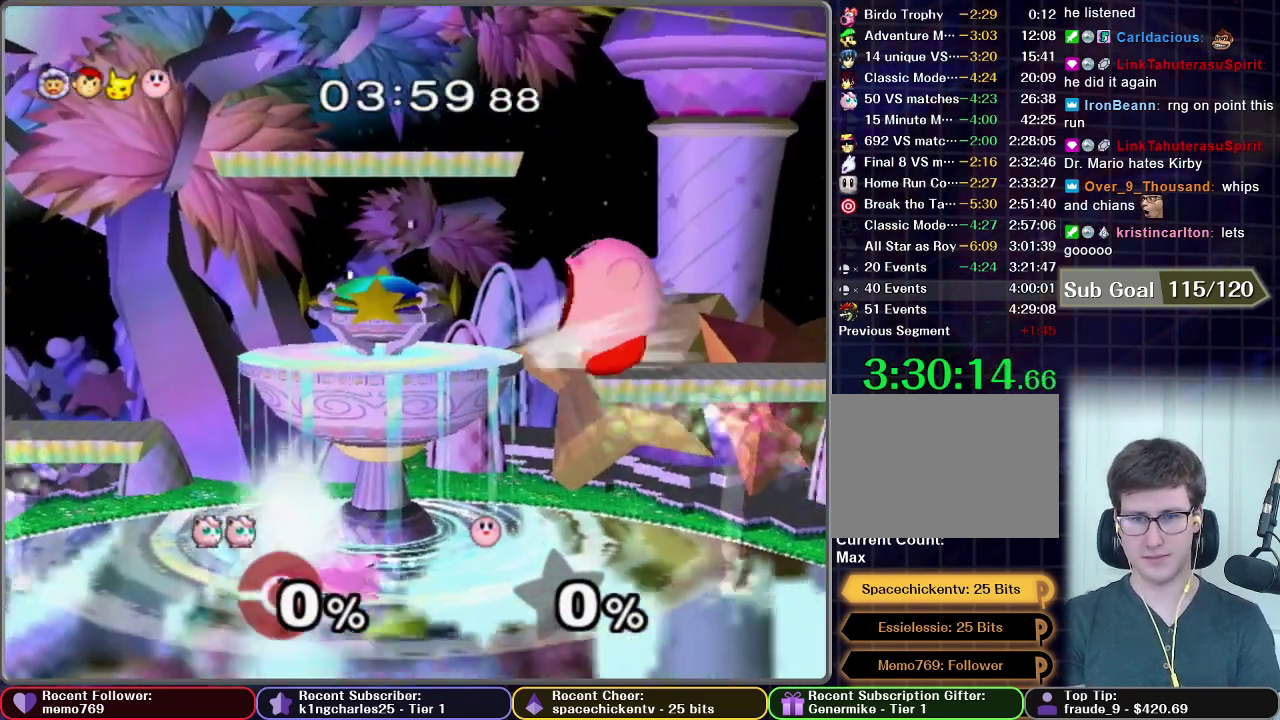
{"buttons": [], "left_stick": "center", "right_stick": "center", "events": [[17, "left_stick", "center"], [100, "L1", "down"], [234, "L1", "up"]]}
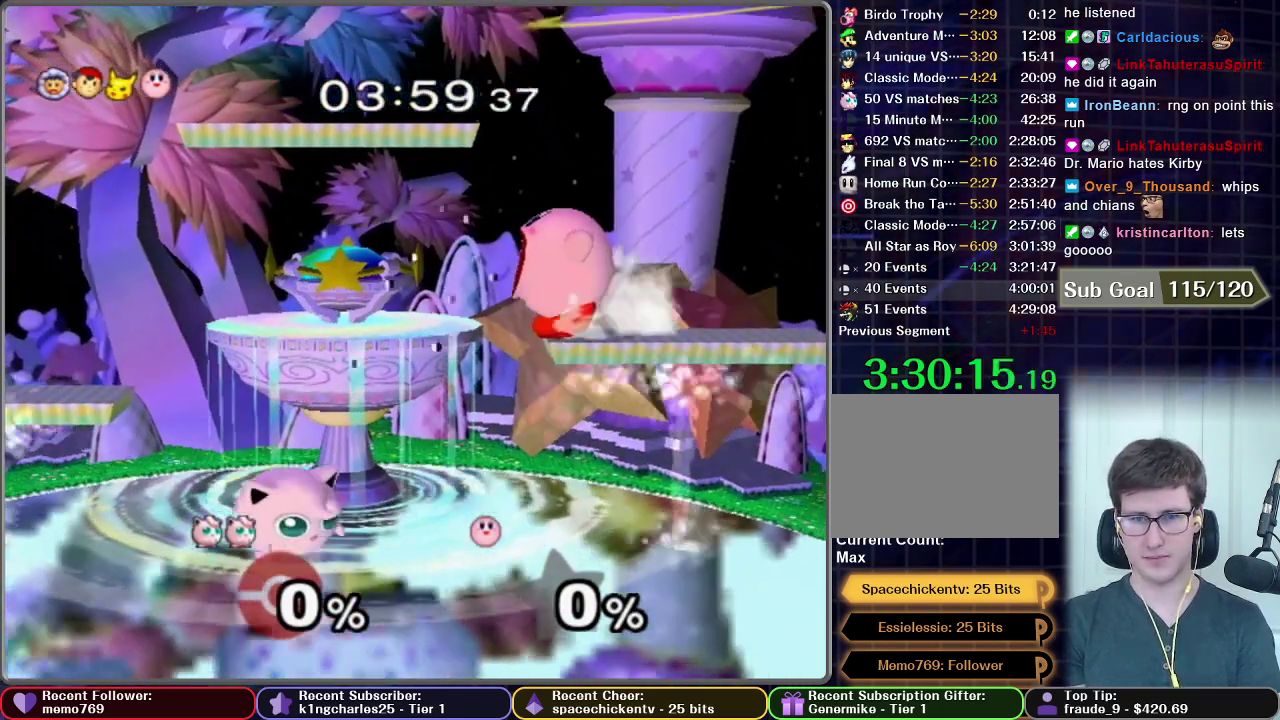
{"buttons": [], "left_stick": "down-right", "right_stick": "center", "events": [[117, "left_stick", "right"], [200, "X", "down"], [484, "left_stick", "down-right"], [500, "X", "up"]]}
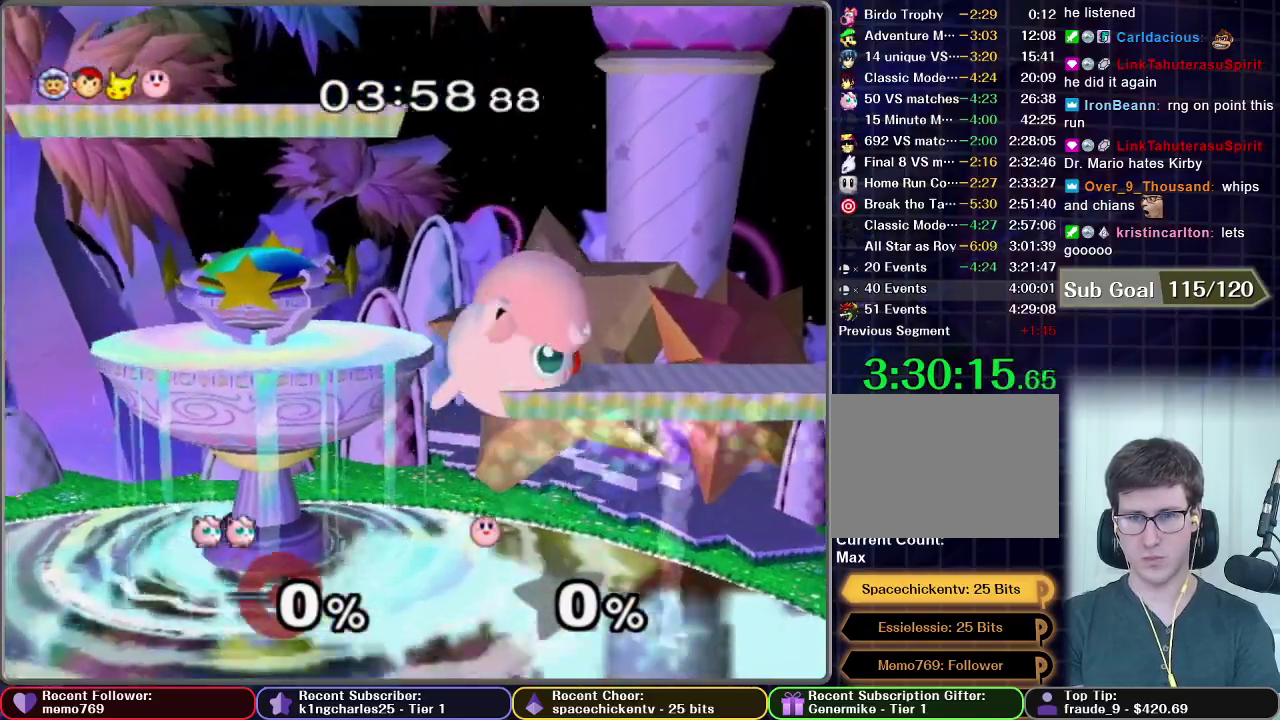
{"buttons": ["B"], "left_stick": "down", "right_stick": "center", "events": [[17, "left_stick", "down"], [67, "B", "down"]]}
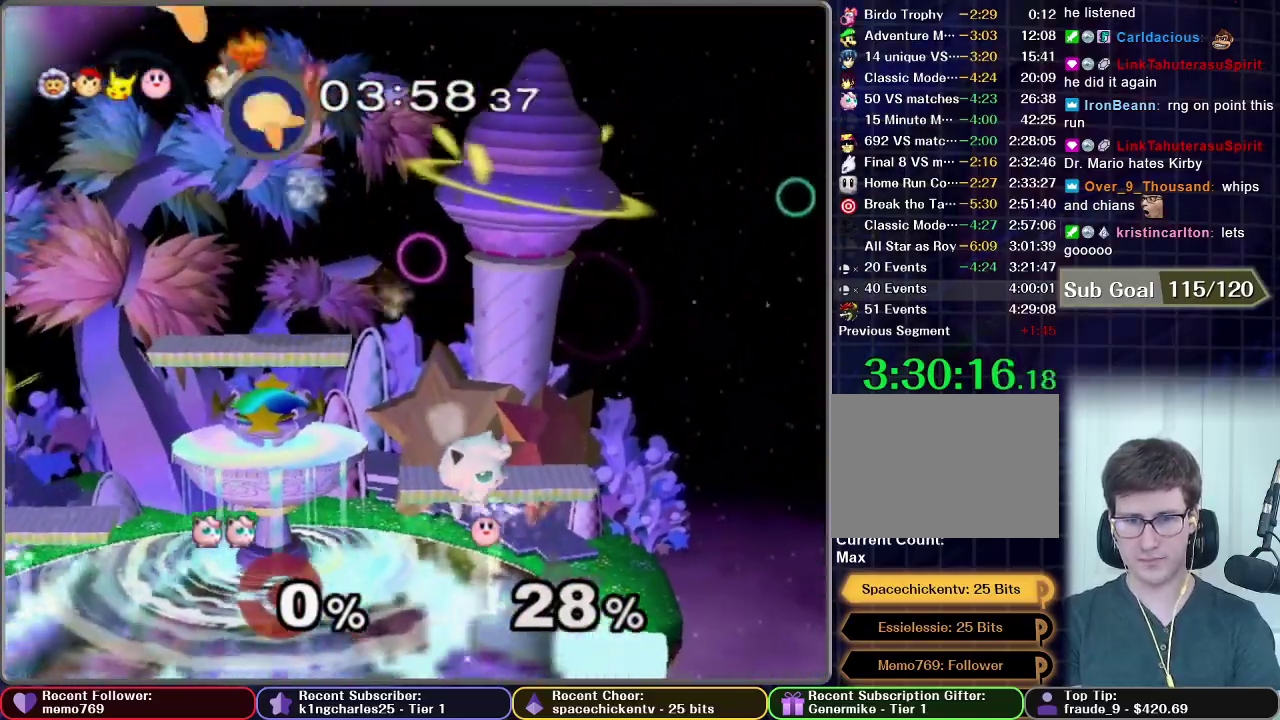
{"buttons": ["B"], "left_stick": "center", "right_stick": "center", "events": [[83, "left_stick", "center"]]}
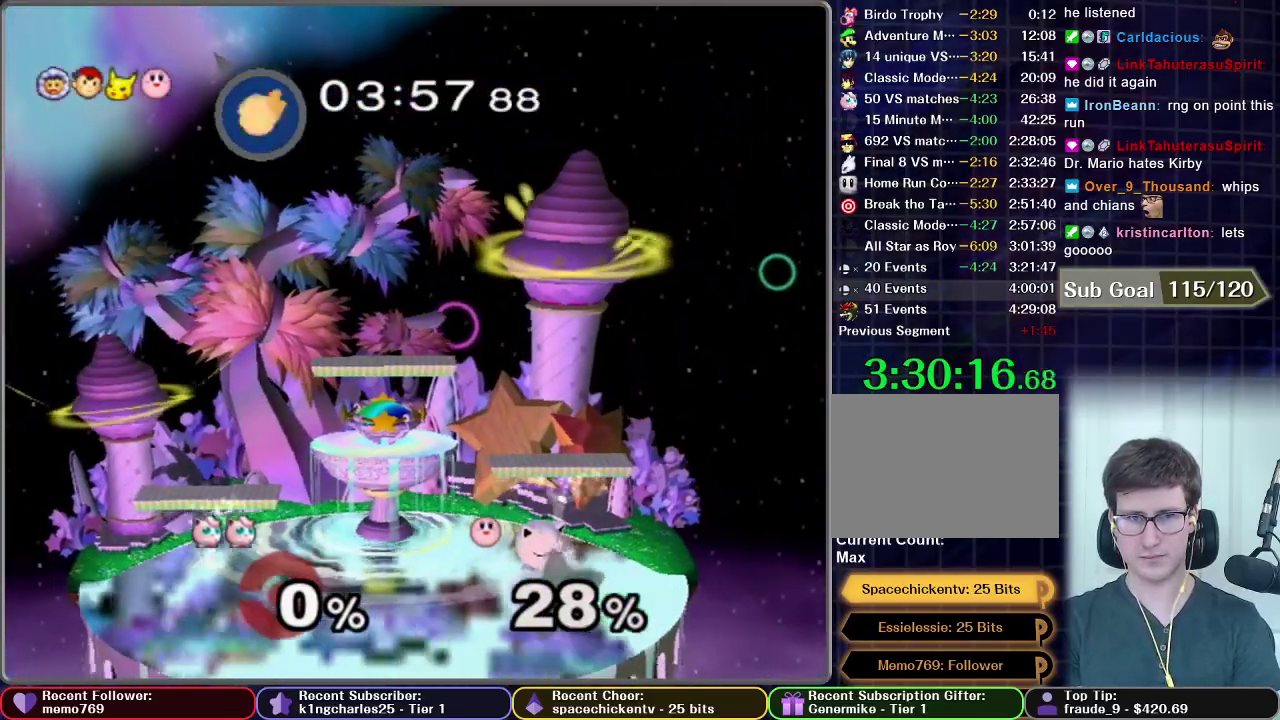
{"buttons": ["B"], "left_stick": "center", "right_stick": "center", "events": []}
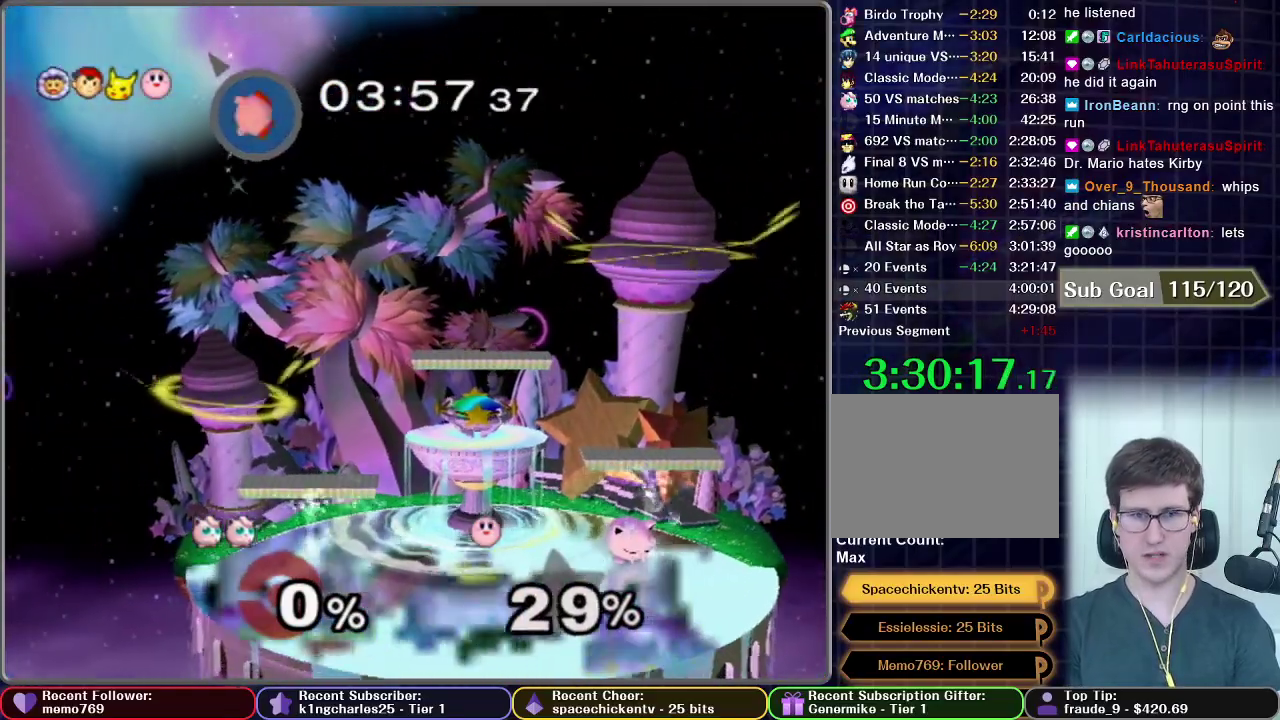
{"buttons": [], "left_stick": "center", "right_stick": "center", "events": [[233, "B", "up"]]}
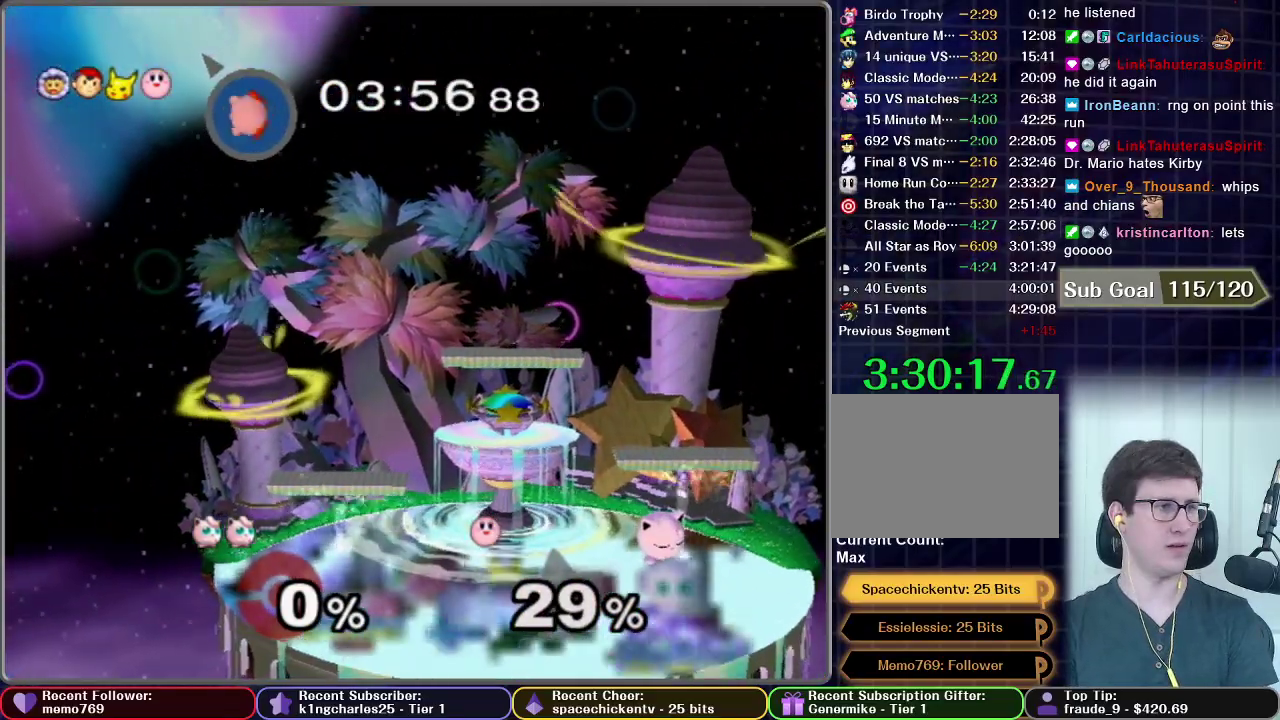
{"buttons": [], "left_stick": "center", "right_stick": "center", "events": []}
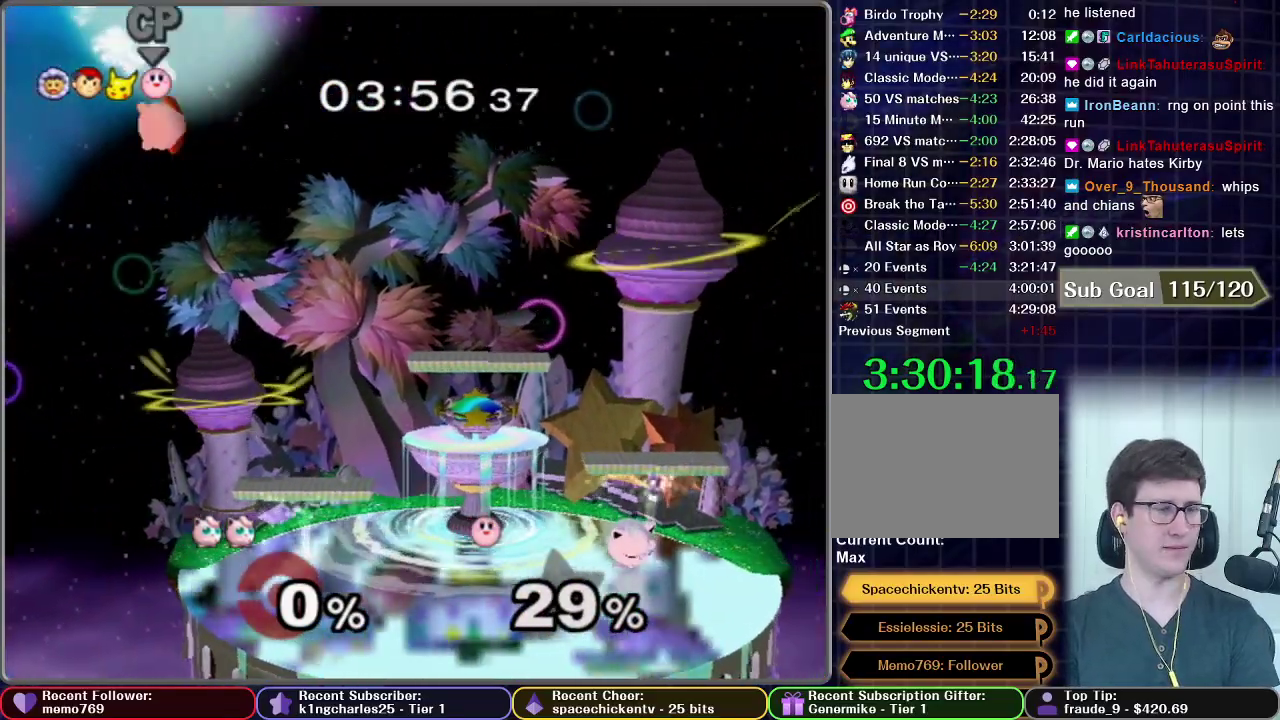
{"buttons": [], "left_stick": "left", "right_stick": "center", "events": [[100, "left_stick", "left"]]}
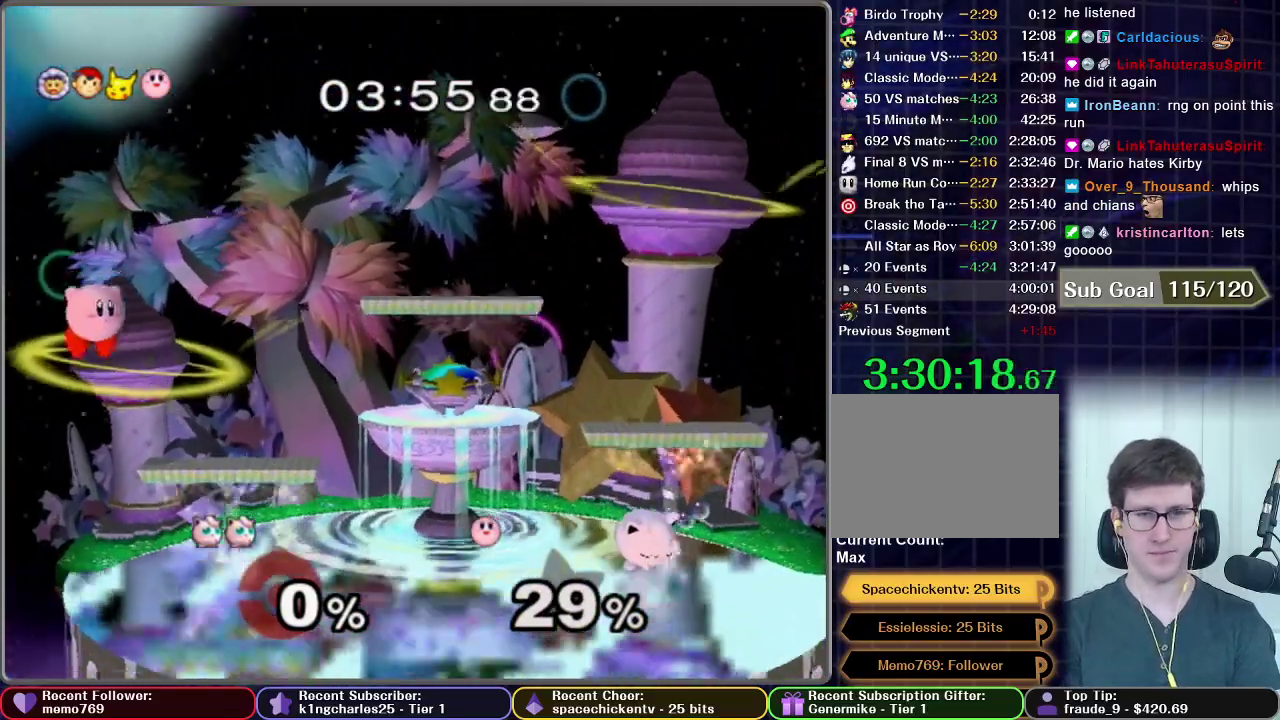
{"buttons": [], "left_stick": "left", "right_stick": "center", "events": []}
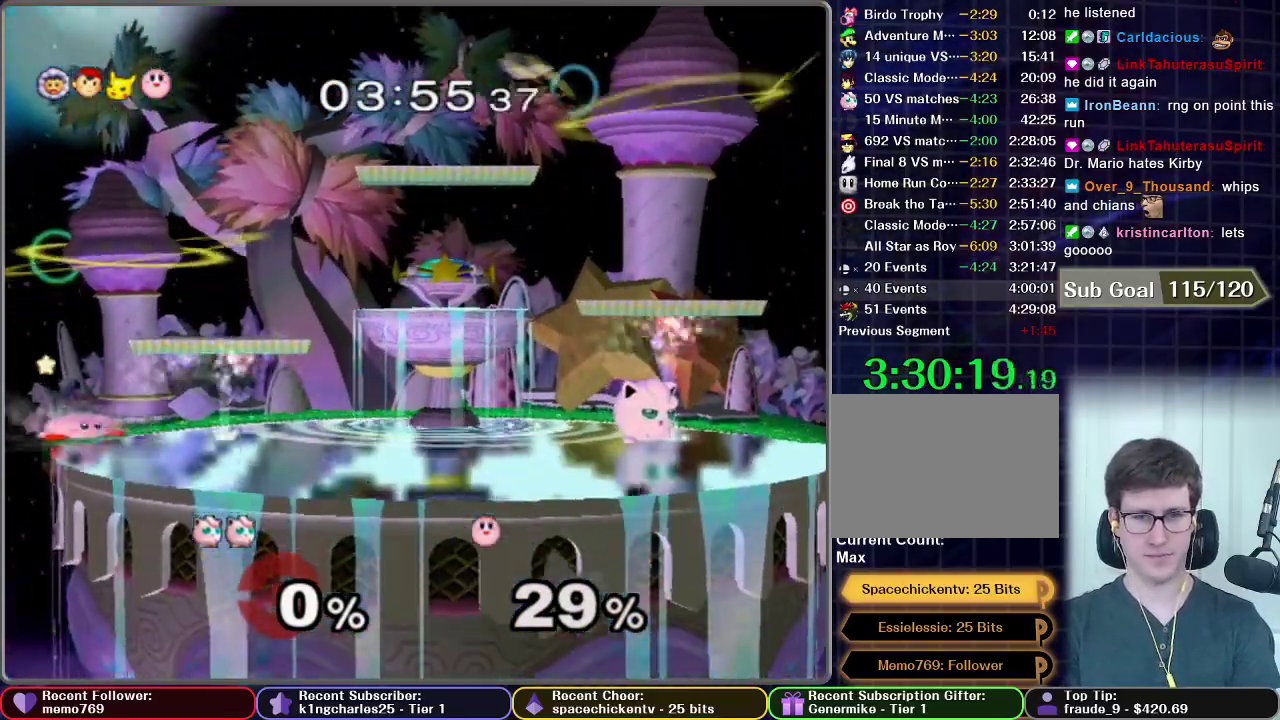
{"buttons": [], "left_stick": "left", "right_stick": "center", "events": []}
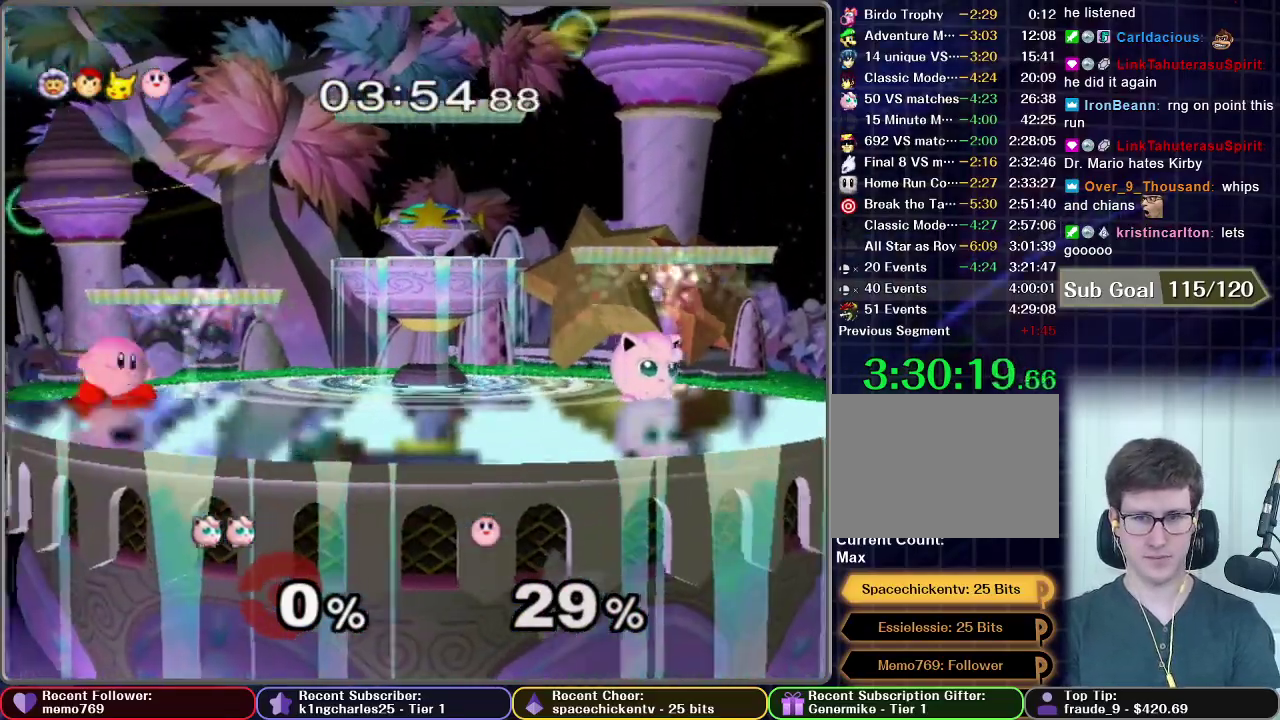
{"buttons": [], "left_stick": "left", "right_stick": "center", "events": [[251, "left_stick", "center"], [434, "left_stick", "left"]]}
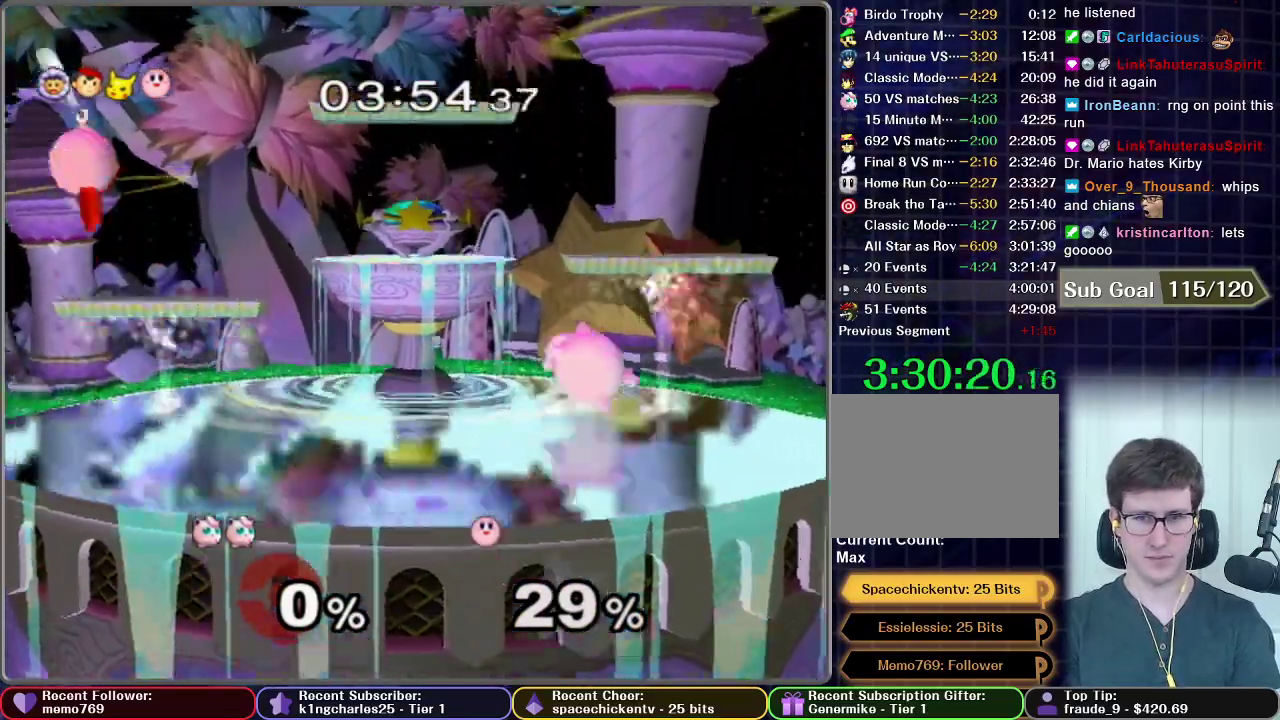
{"buttons": [], "left_stick": "left", "right_stick": "center", "events": []}
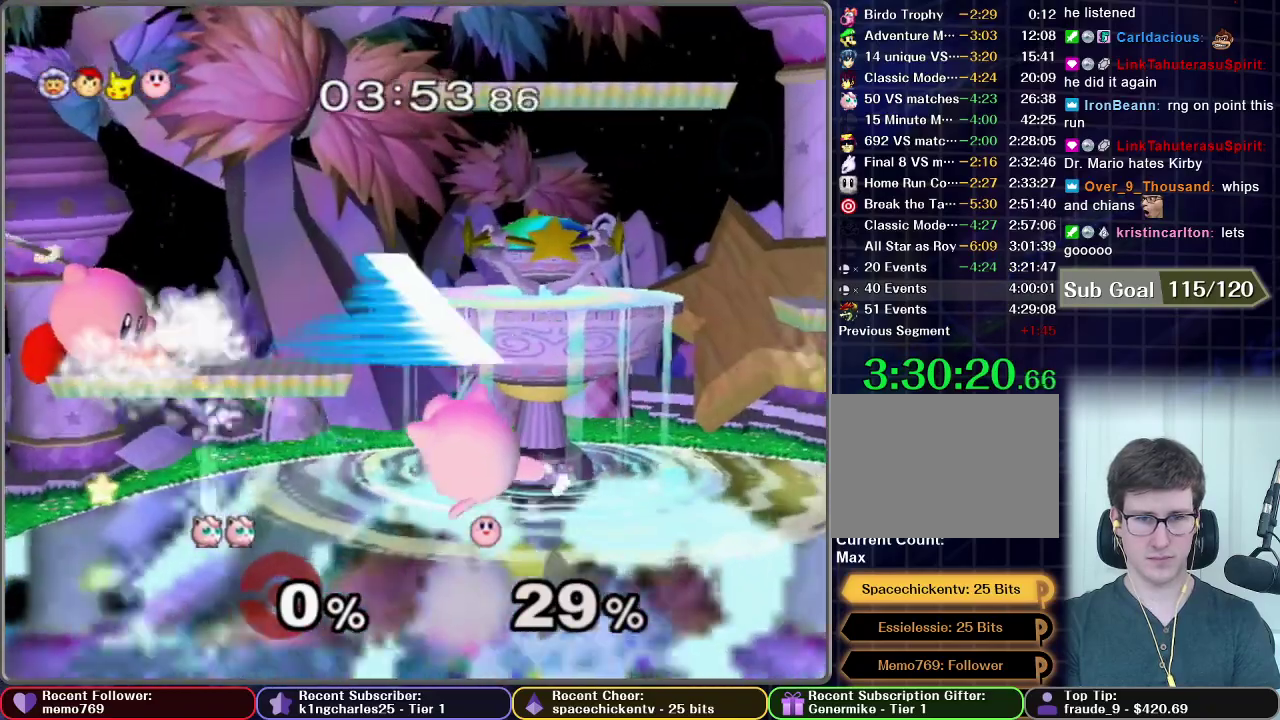
{"buttons": [], "left_stick": "down", "right_stick": "center", "events": [[334, "X", "down"], [468, "X", "up"], [484, "left_stick", "down"]]}
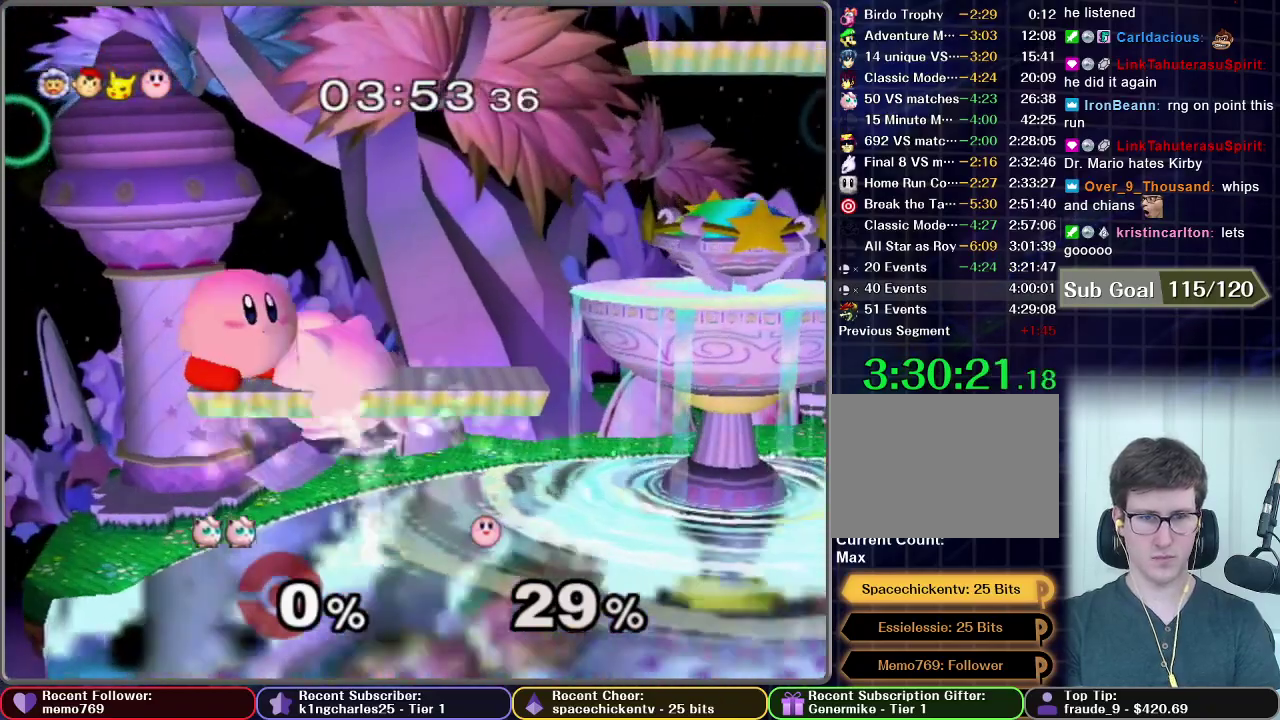
{"buttons": ["B"], "left_stick": "down-right", "right_stick": "center", "events": [[50, "B", "down"], [467, "left_stick", "down-right"]]}
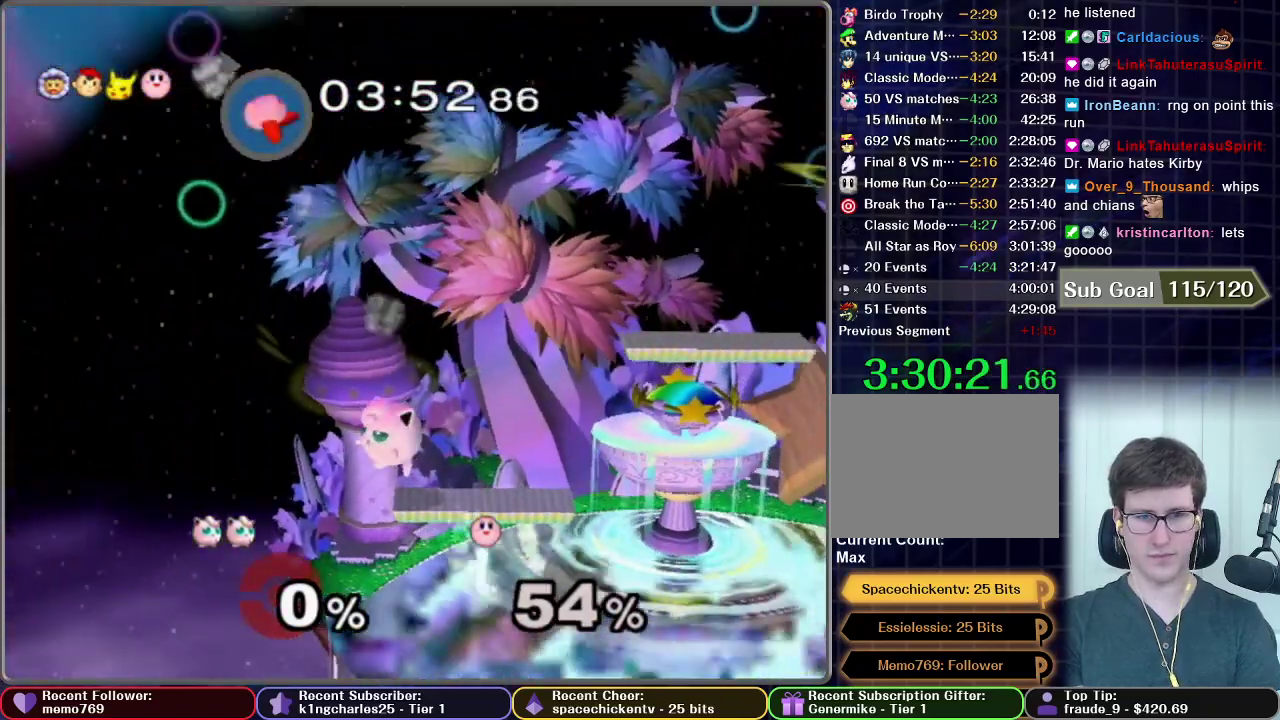
{"buttons": [], "left_stick": "right", "right_stick": "center", "events": [[101, "left_stick", "right"], [501, "B", "up"]]}
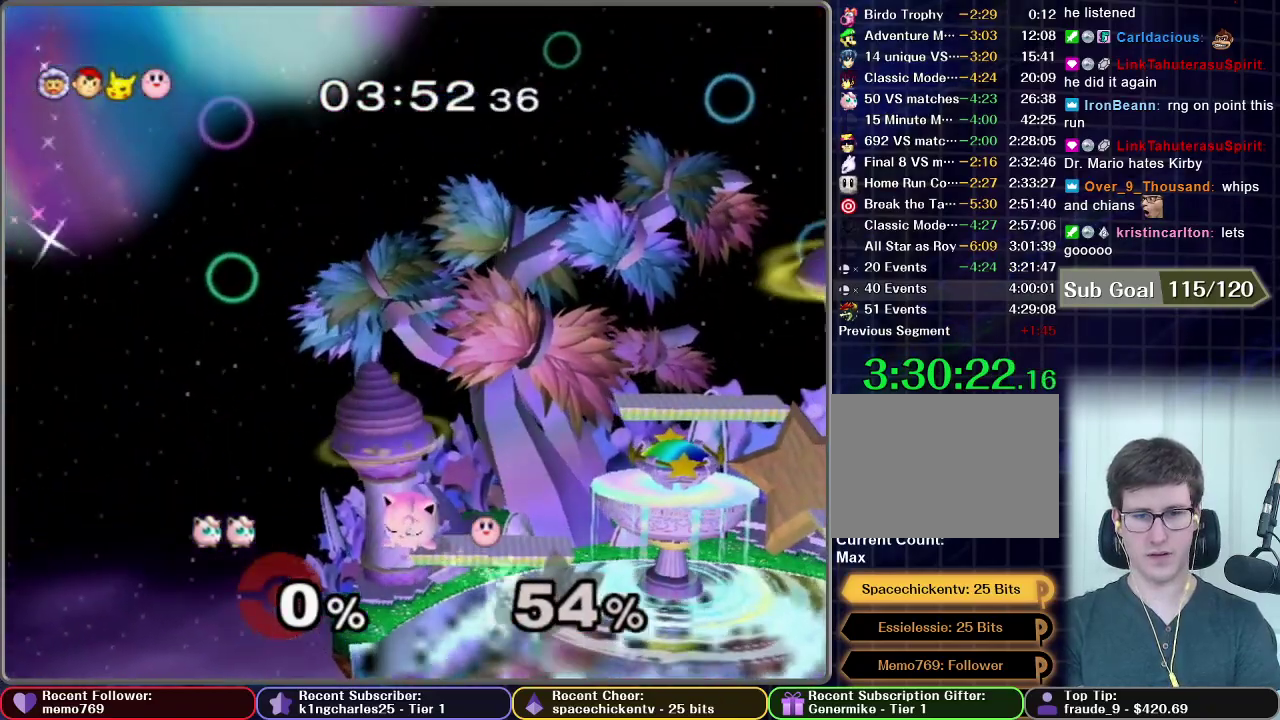
{"buttons": [], "left_stick": "center", "right_stick": "center", "events": [[33, "left_stick", "center"]]}
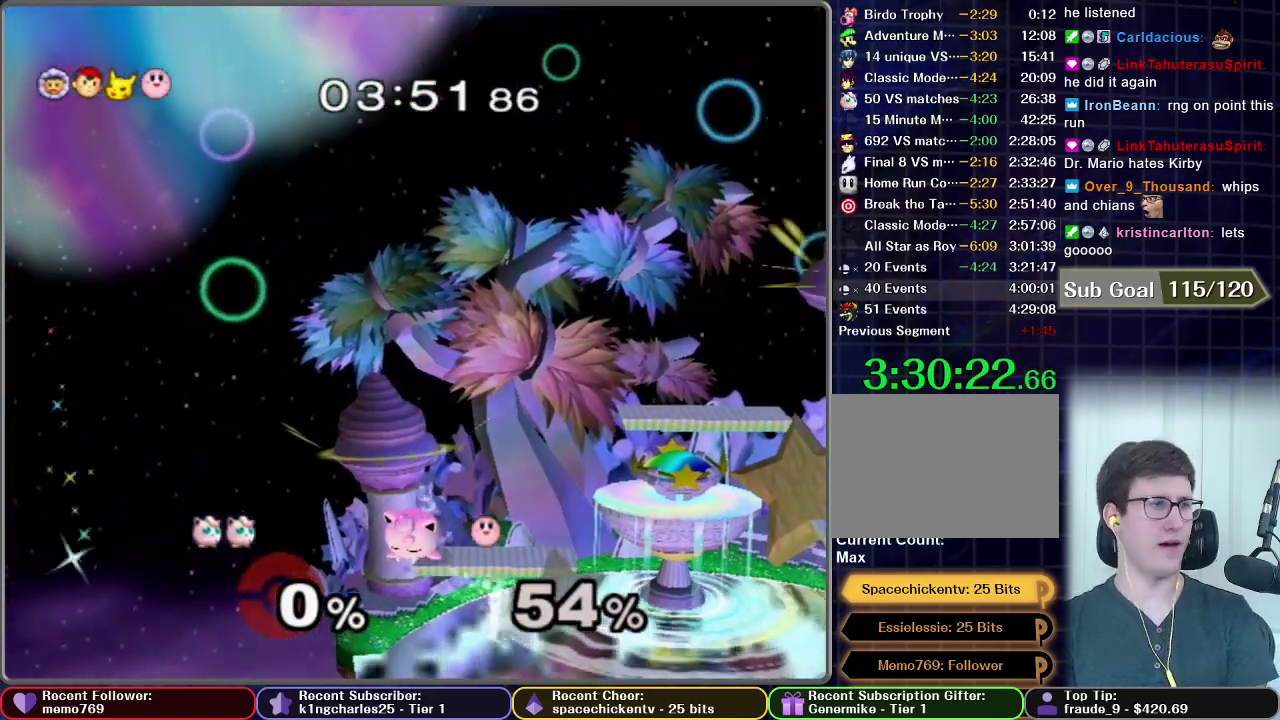
{"buttons": [], "left_stick": "center", "right_stick": "center", "events": []}
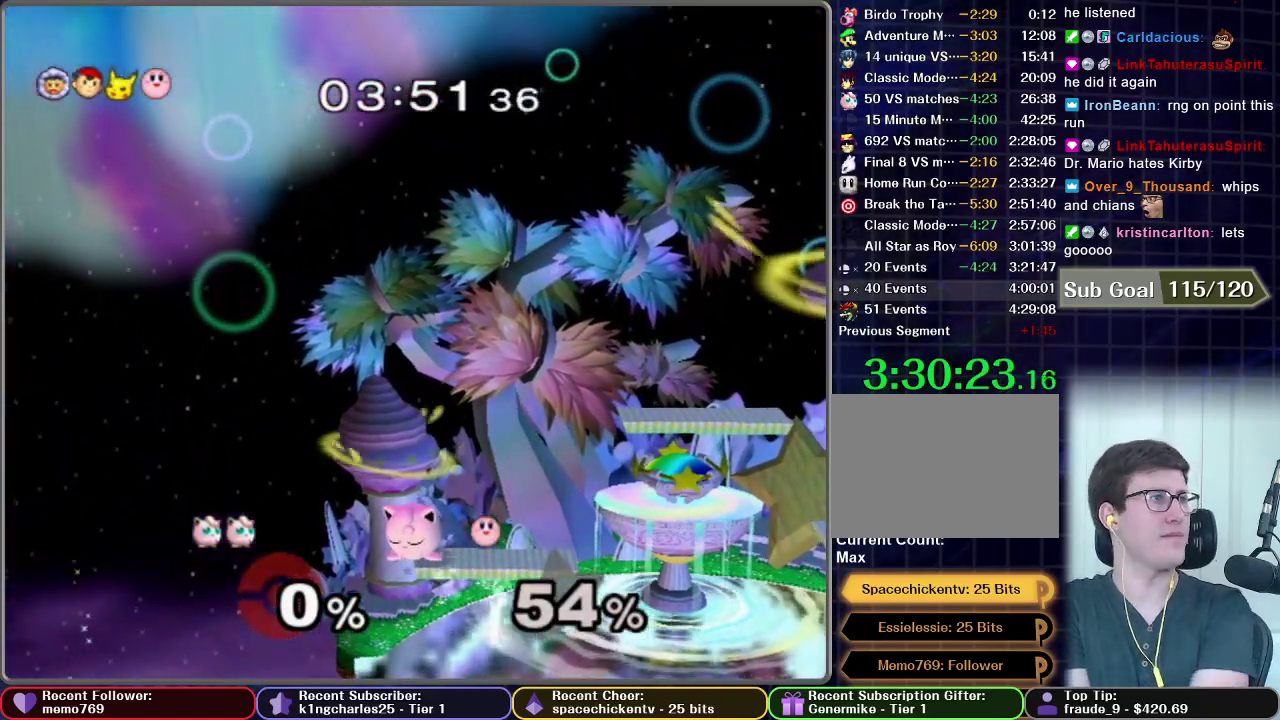
{"buttons": [], "left_stick": "center", "right_stick": "center", "events": []}
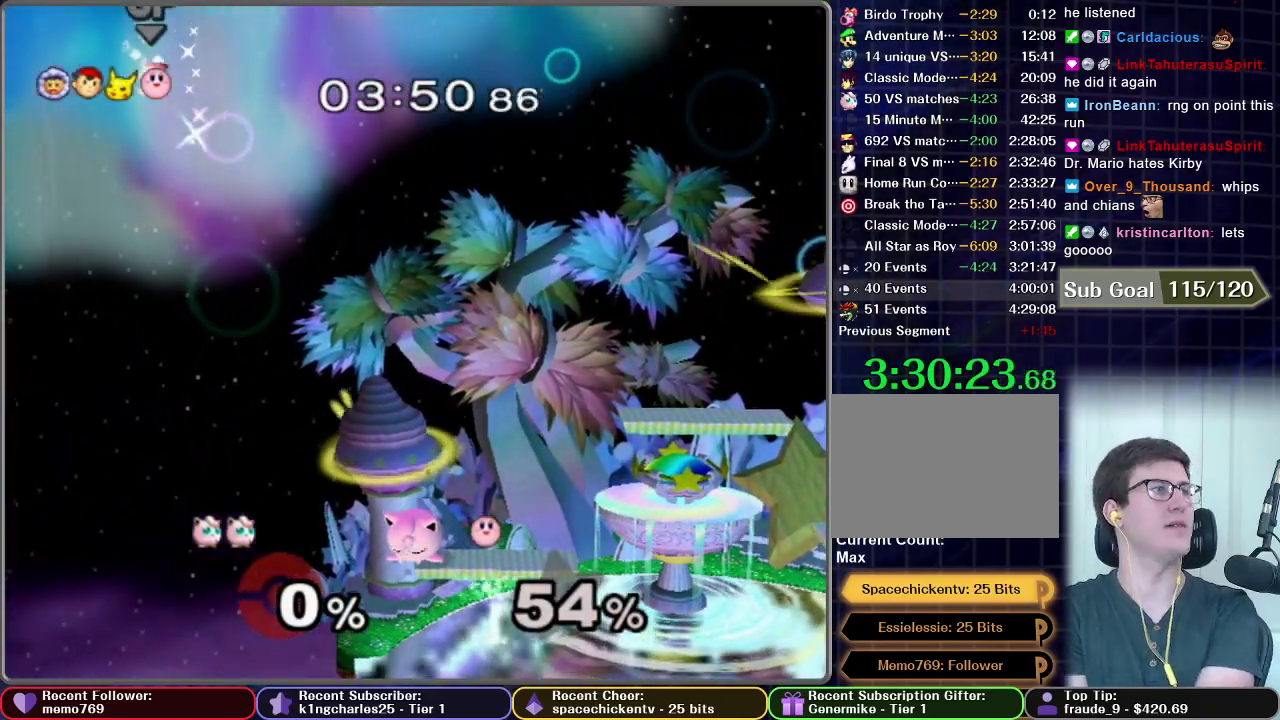
{"buttons": [], "left_stick": "center", "right_stick": "center", "events": [[301, "A", "down"], [401, "A", "up"]]}